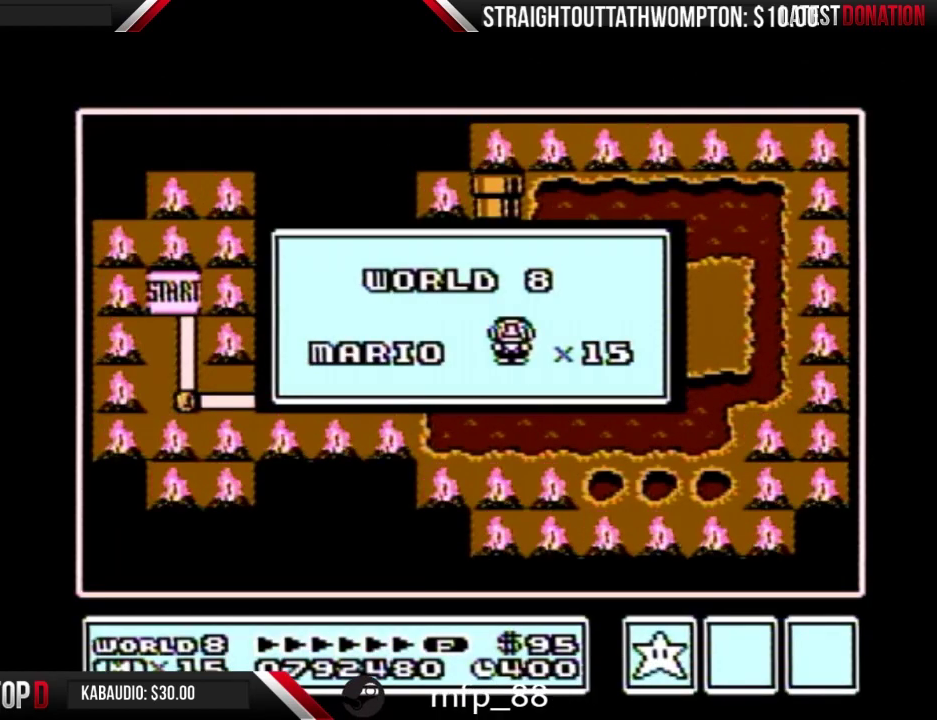
Gameplay with a controller (Nintendo layout); each line is a JSON object with the inputs held at the frame after it. "events" lists button and stick changes between this image and that frame as [ms after this image, input, new state], when the widget could be followed in between. Not read: L3 R3.
{"buttons": ["A"], "events": []}
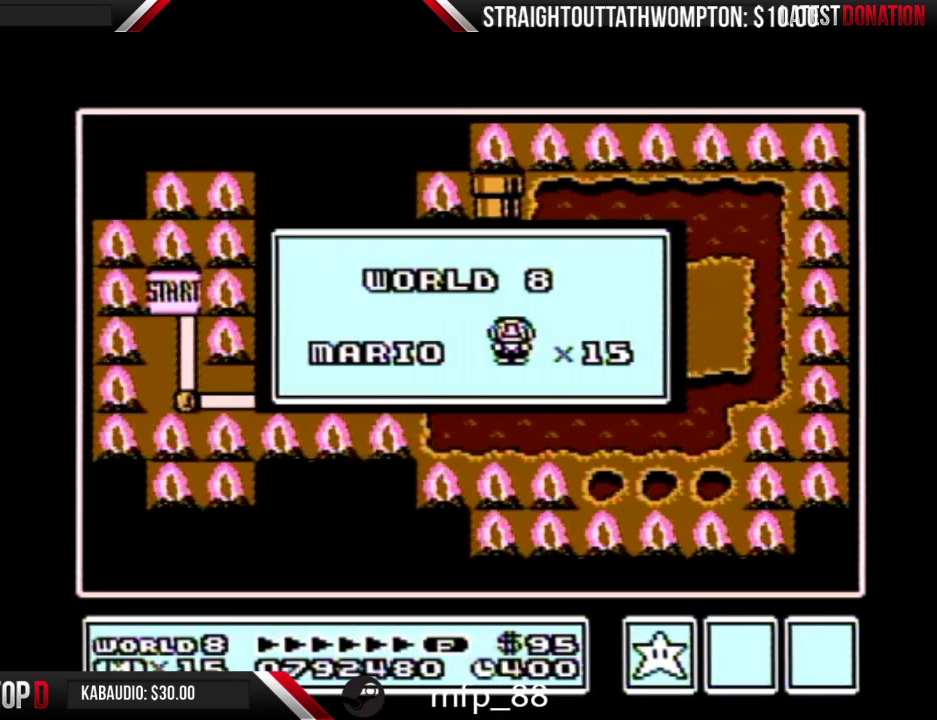
{"buttons": [], "events": [[33, "A", "up"], [133, "A", "down"], [233, "A", "up"], [433, "A", "down"], [500, "A", "up"]]}
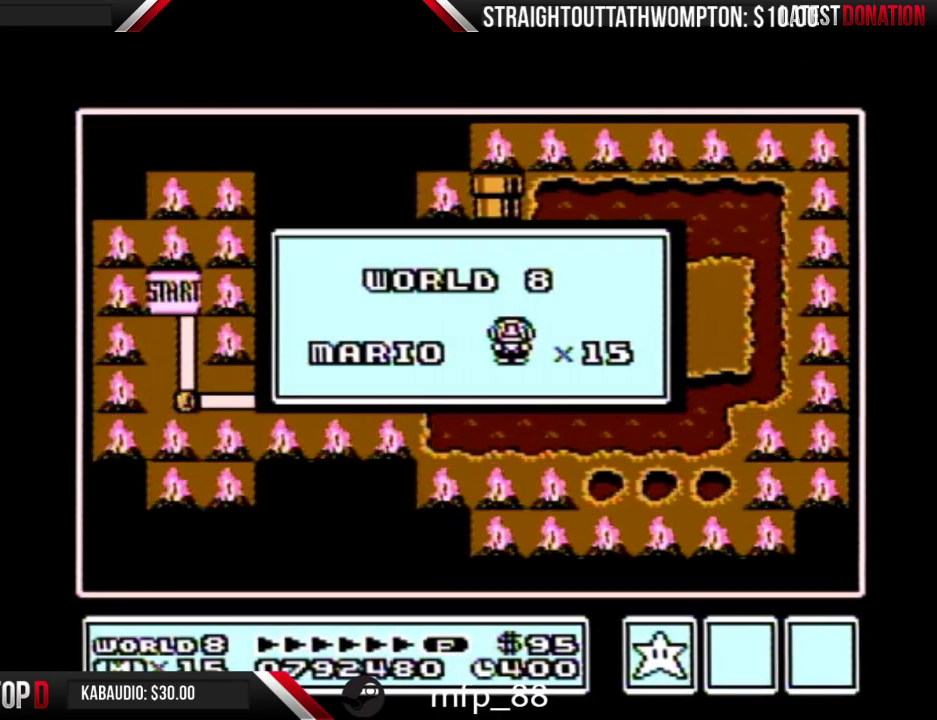
{"buttons": ["A"], "events": [[67, "A", "down"], [167, "A", "up"], [233, "A", "down"], [333, "A", "up"], [367, "A", "down"], [433, "A", "up"], [500, "A", "down"]]}
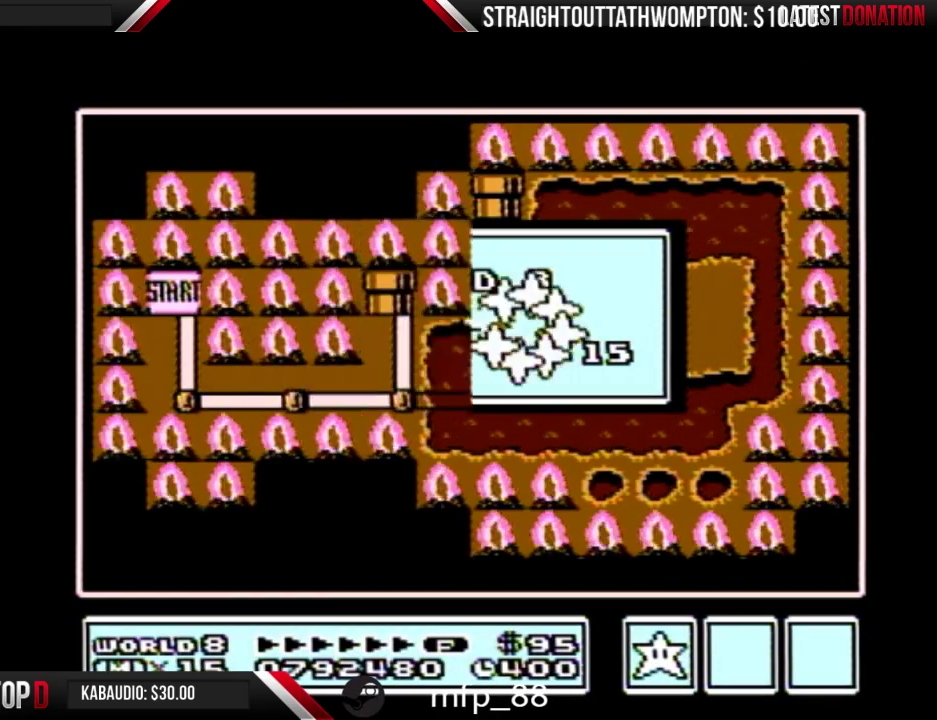
{"buttons": [], "events": [[33, "A", "up"], [100, "A", "down"], [200, "A", "up"], [267, "A", "down"], [367, "A", "up"]]}
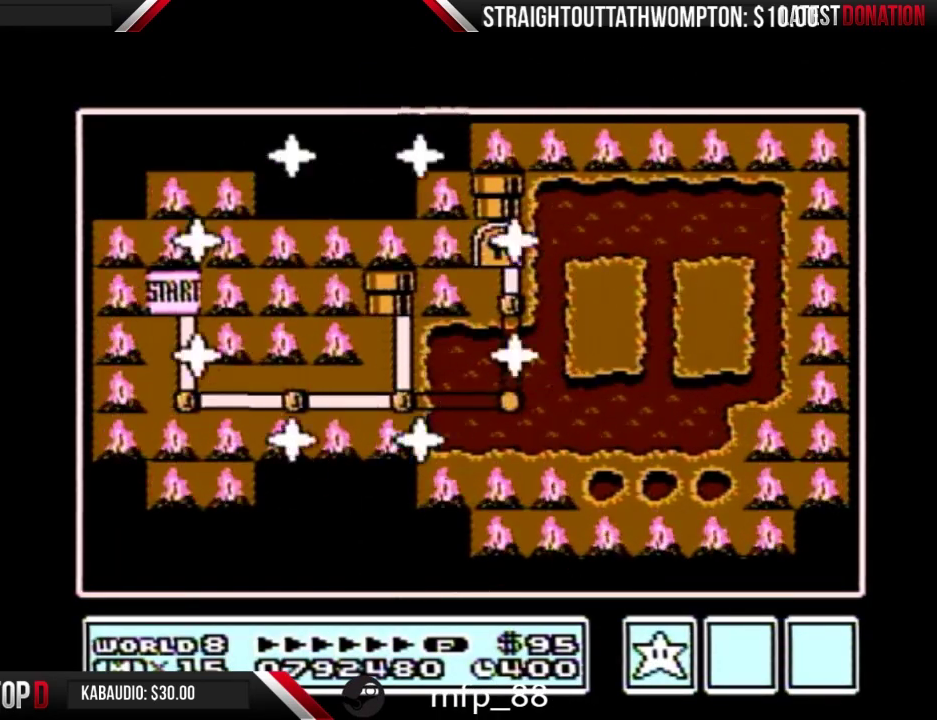
{"buttons": ["DPAD_DOWN"], "events": [[333, "DPAD_DOWN", "down"]]}
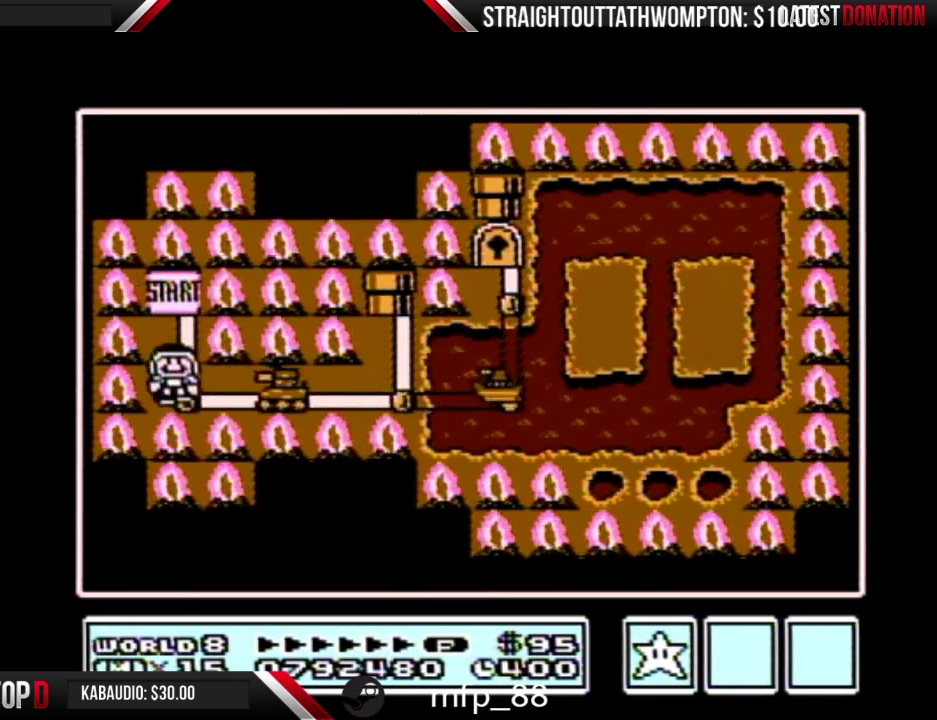
{"buttons": ["DPAD_RIGHT"], "events": [[33, "DPAD_DOWN", "up"], [133, "DPAD_RIGHT", "down"]]}
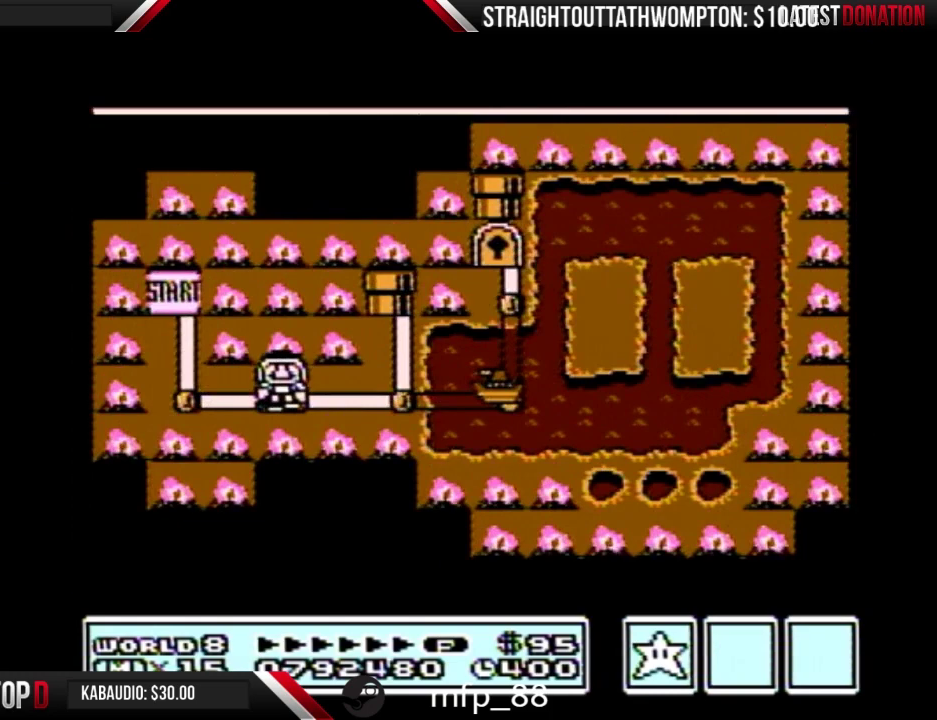
{"buttons": ["DPAD_RIGHT"], "events": []}
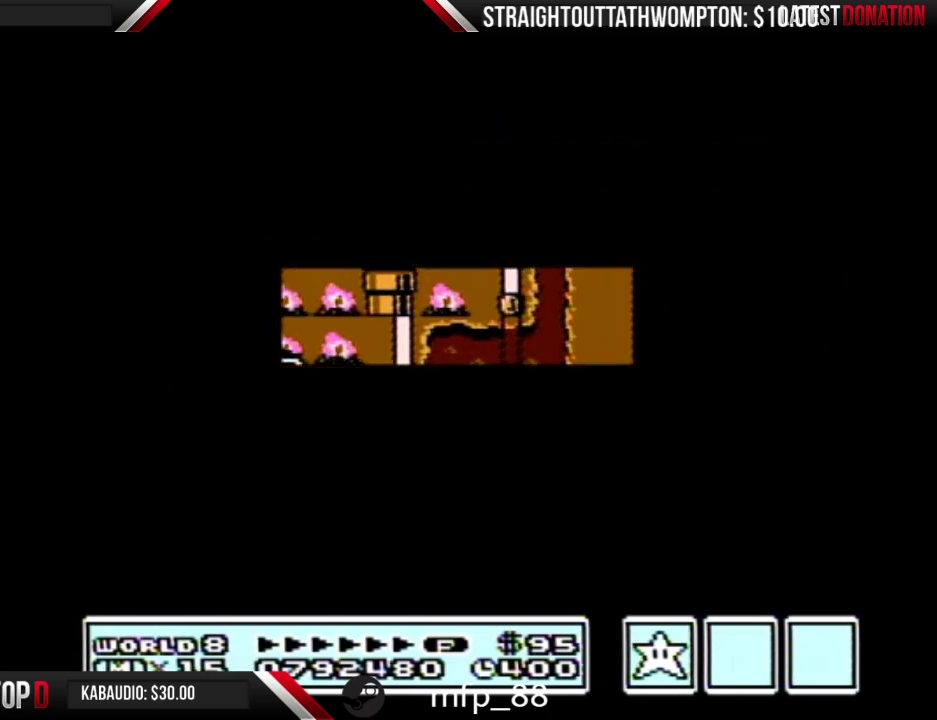
{"buttons": ["B", "DPAD_RIGHT"], "events": [[467, "B", "down"]]}
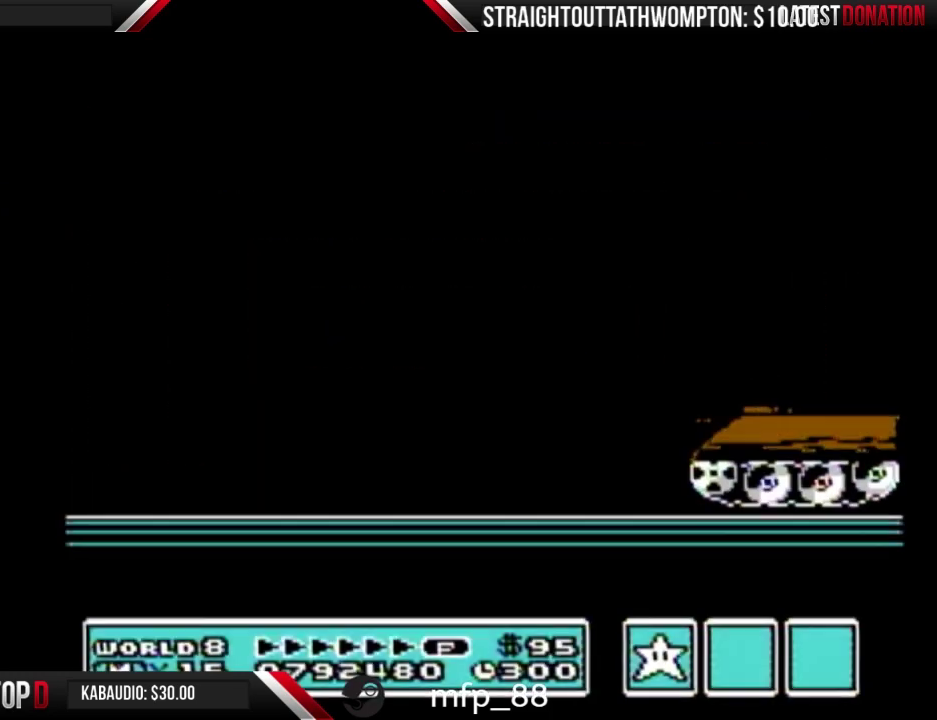
{"buttons": ["B", "DPAD_RIGHT"], "events": []}
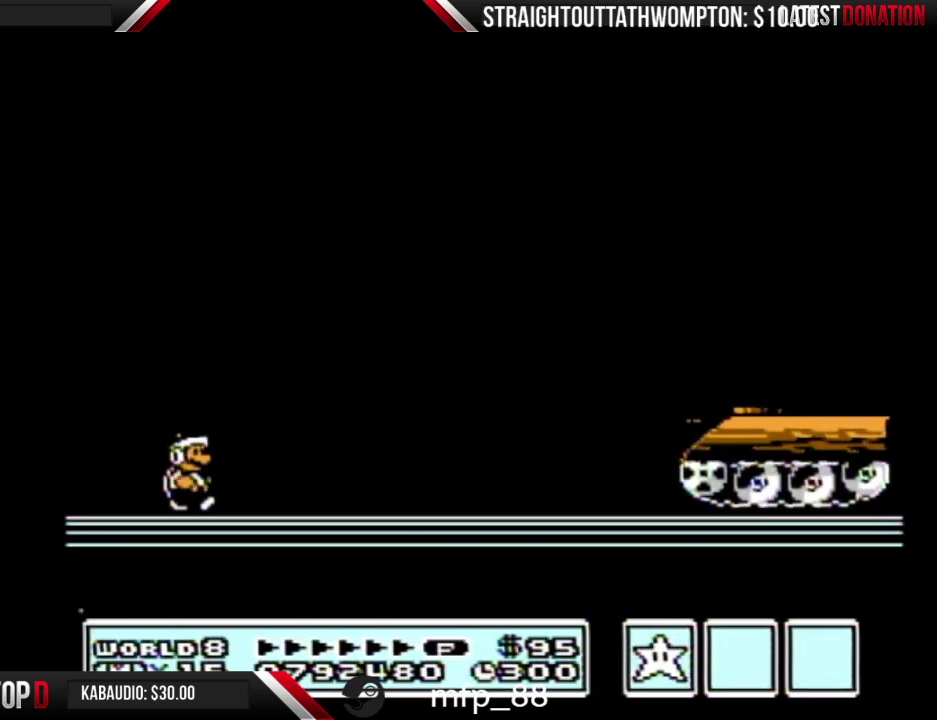
{"buttons": ["A", "B", "DPAD_RIGHT"], "events": [[267, "A", "down"]]}
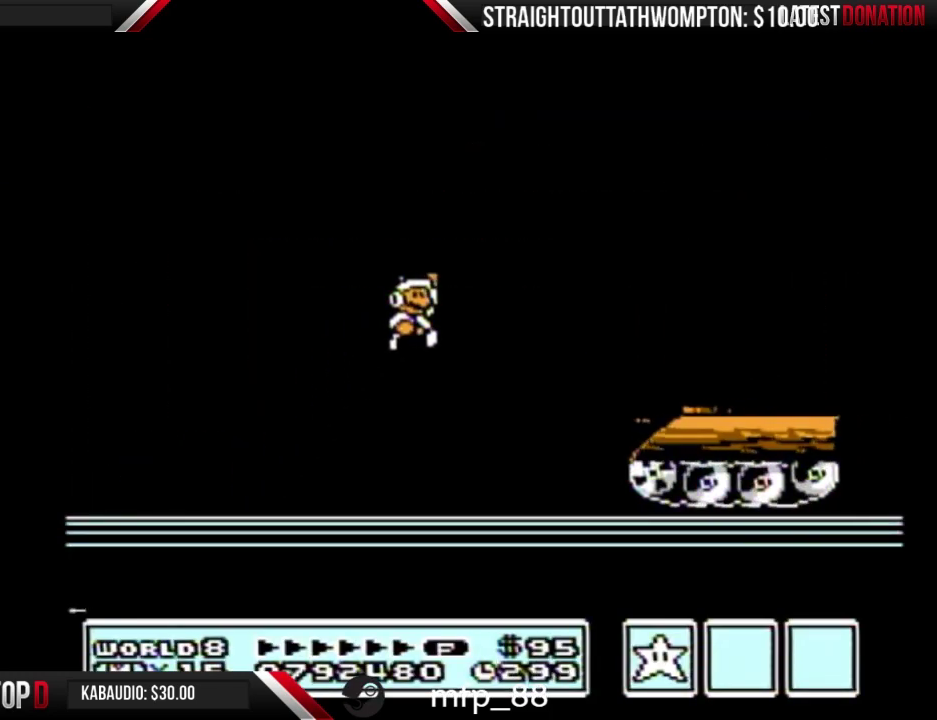
{"buttons": ["B"], "events": [[33, "A", "up"], [33, "B", "up"], [133, "B", "down"], [200, "B", "up"], [300, "B", "down"], [333, "DPAD_RIGHT", "up"], [400, "DPAD_LEFT", "down"], [467, "DPAD_LEFT", "up"]]}
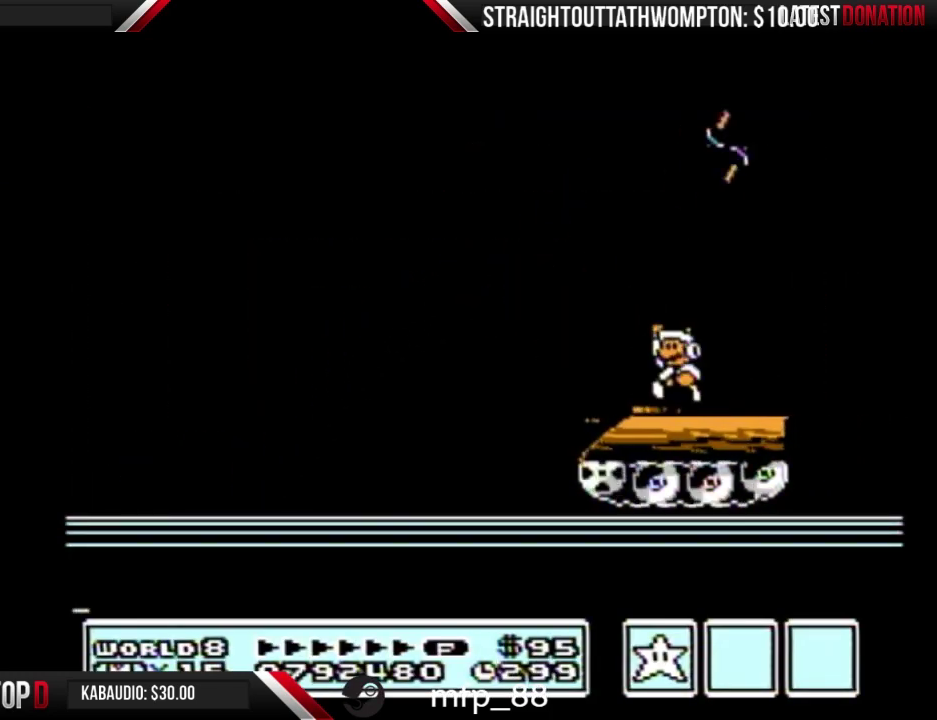
{"buttons": ["A", "B"], "events": [[33, "A", "down"], [33, "DPAD_DOWN", "down"], [133, "DPAD_DOWN", "up"]]}
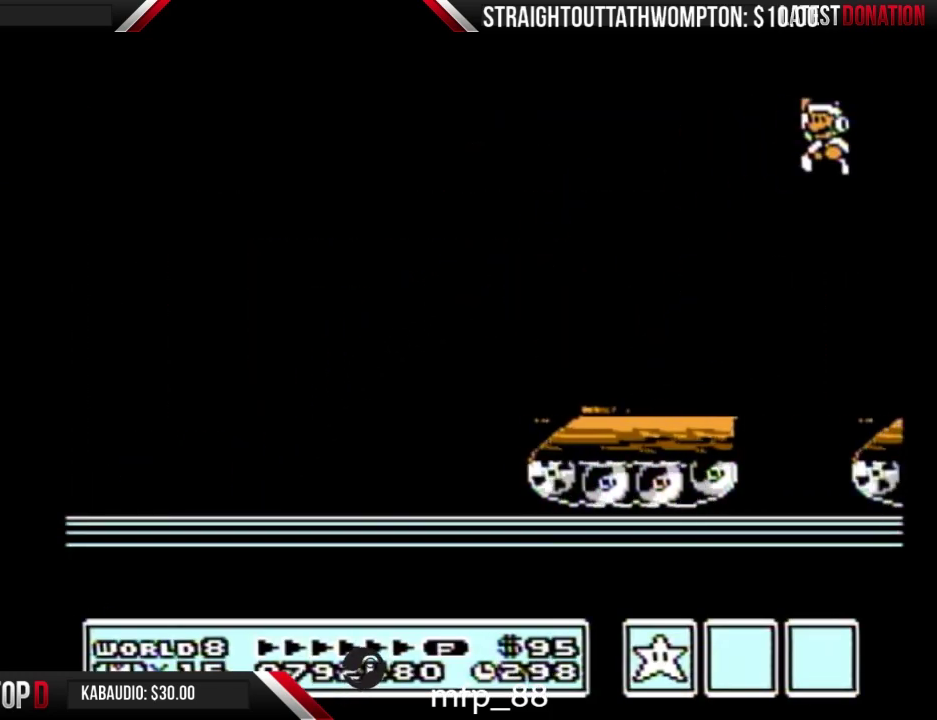
{"buttons": ["DPAD_RIGHT"], "events": [[33, "A", "up"], [67, "B", "up"], [300, "DPAD_RIGHT", "down"]]}
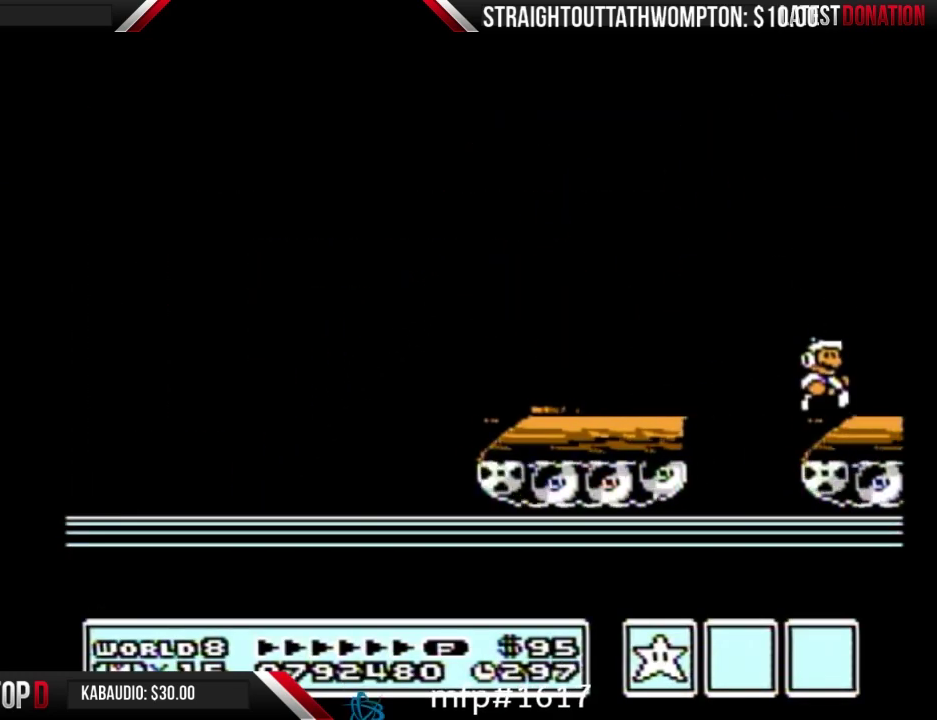
{"buttons": ["B", "DPAD_RIGHT"], "events": [[33, "B", "down"], [100, "B", "up"], [200, "B", "down"], [267, "B", "up"], [367, "B", "down"]]}
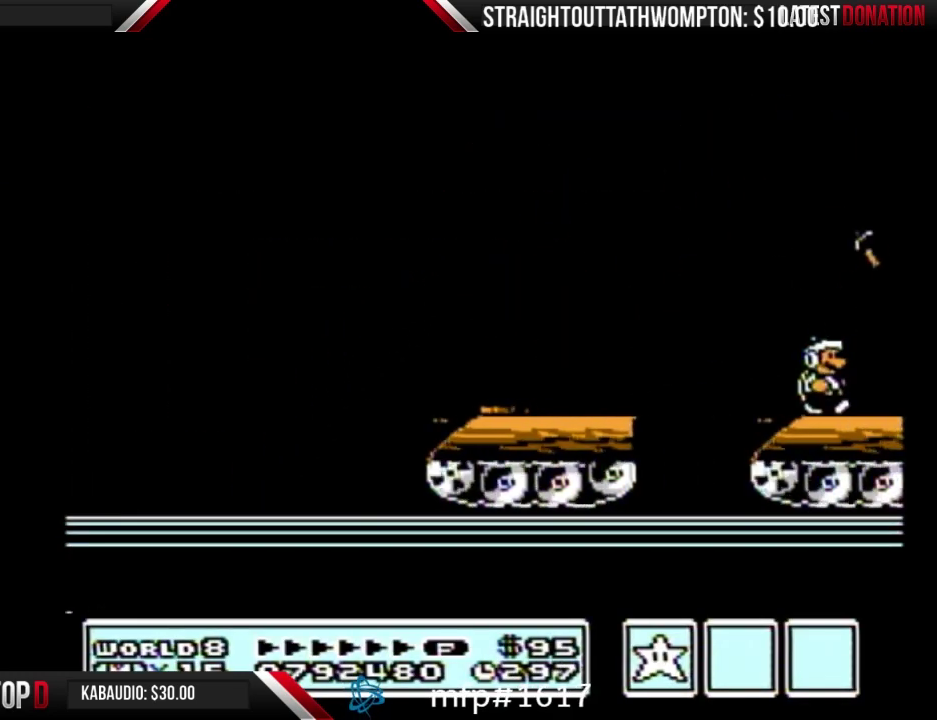
{"buttons": ["A", "B"], "events": [[500, "A", "down"], [500, "DPAD_RIGHT", "up"]]}
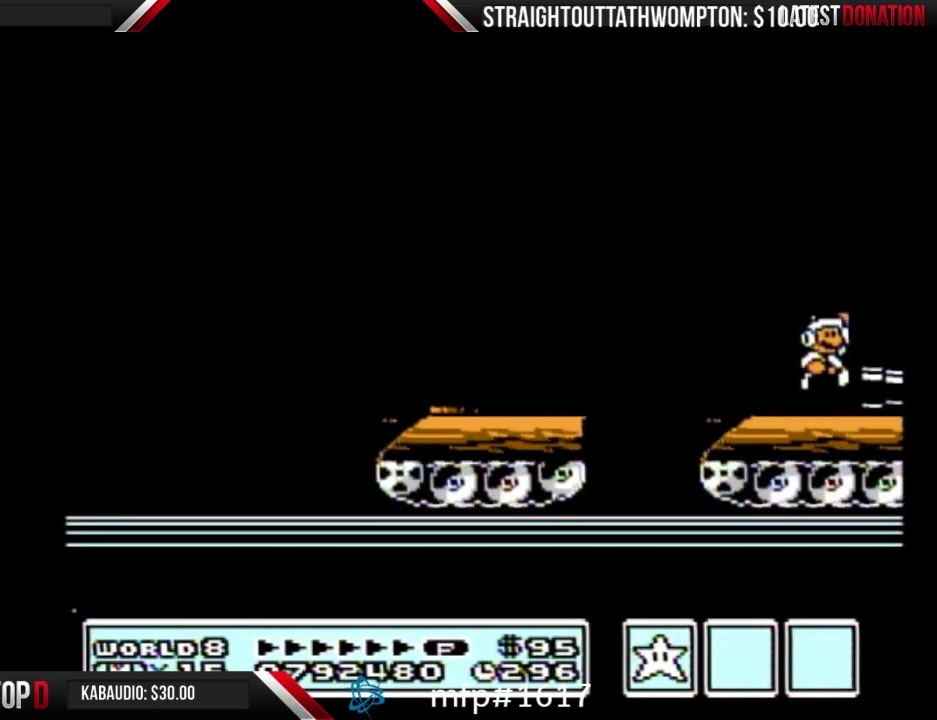
{"buttons": ["DPAD_RIGHT"], "events": [[133, "DPAD_RIGHT", "down"], [200, "A", "up"], [333, "B", "up"]]}
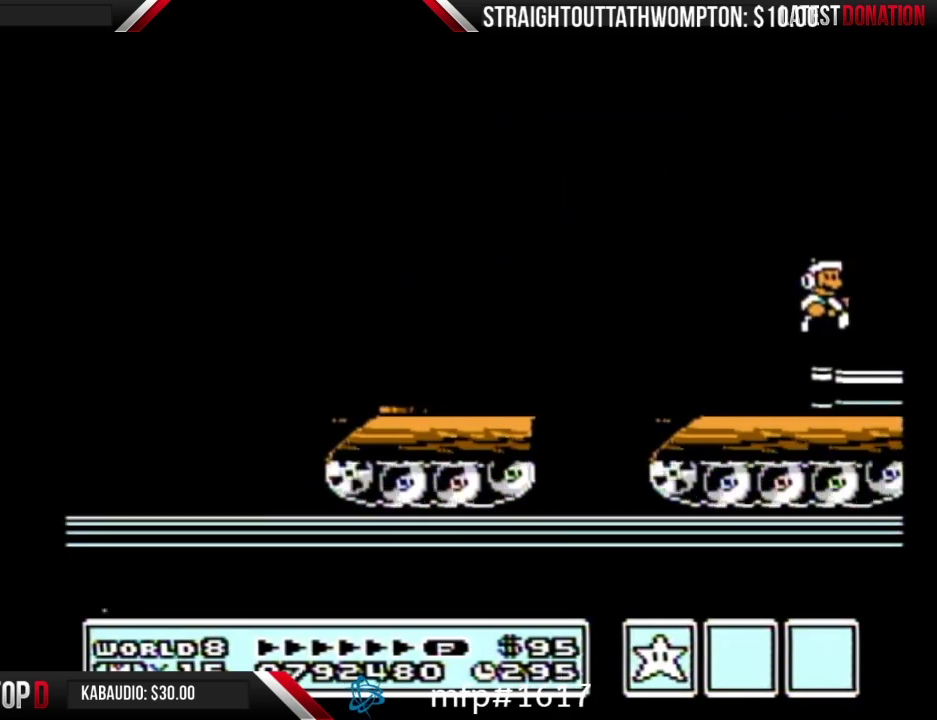
{"buttons": ["DPAD_RIGHT"], "events": [[233, "B", "down"], [300, "B", "up"]]}
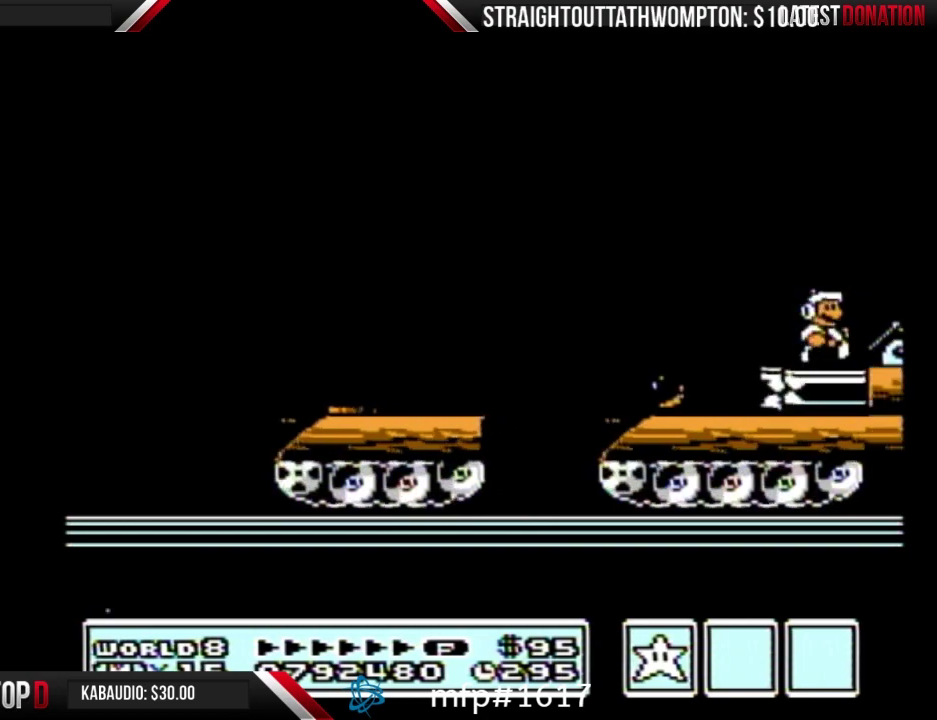
{"buttons": ["DPAD_RIGHT"], "events": [[167, "B", "down"], [200, "A", "down"], [400, "A", "up"], [467, "B", "up"]]}